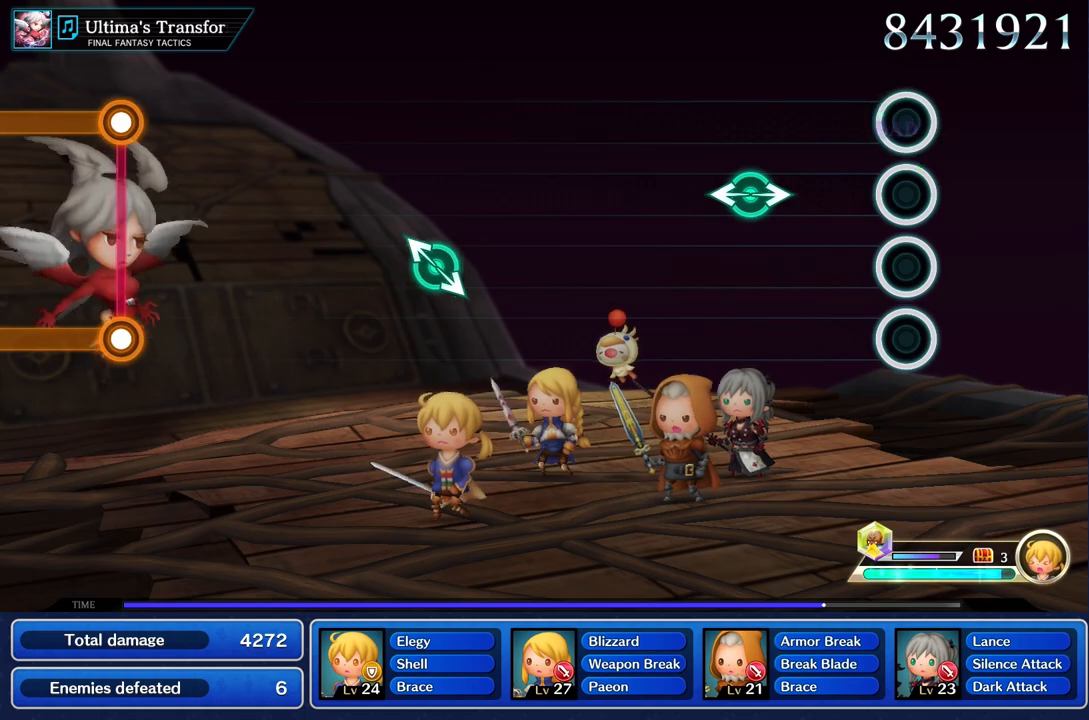
Gameplay with a controller (PlayStation layout); each line is a JSON object with the inputs held at the frame after it. "events" lists button and stick changes between this image and that frame as [ms after this image, input, new state], when the widget could be followed in between. Not read: CIRCLE CROSS L3 R3.
{"buttons": [], "left_stick": "left", "right_stick": "right", "events": [[433, "left_stick", "left"], [433, "right_stick", "right"]]}
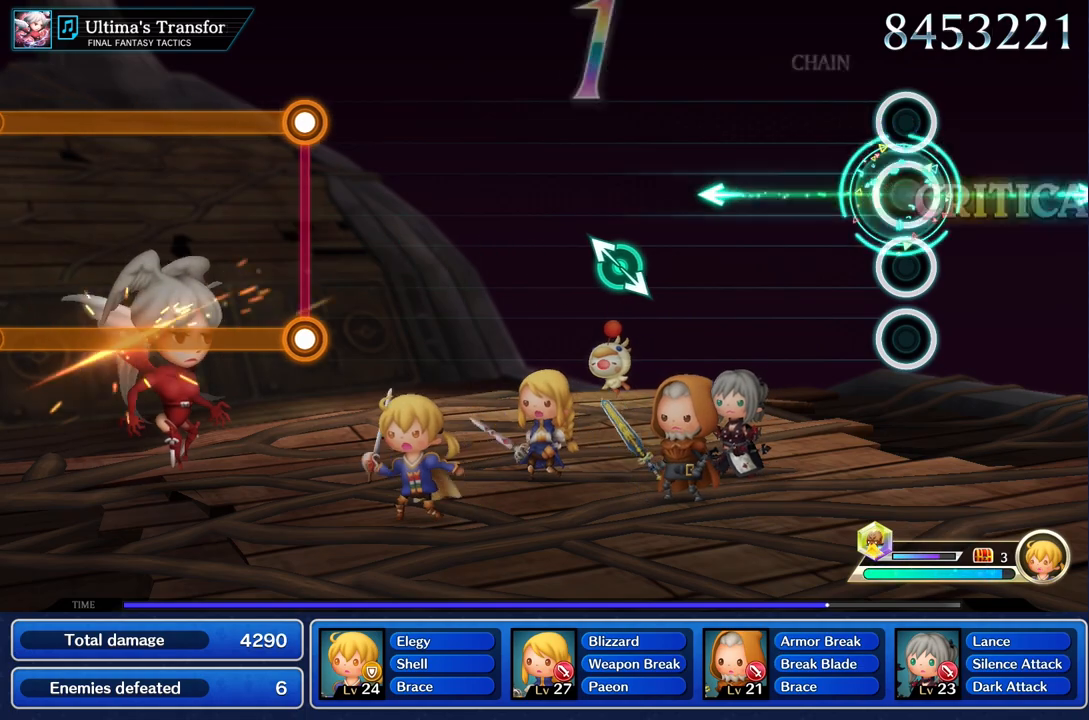
{"buttons": [], "left_stick": "center", "right_stick": "center", "events": [[33, "right_stick", "center"], [67, "left_stick", "center"]]}
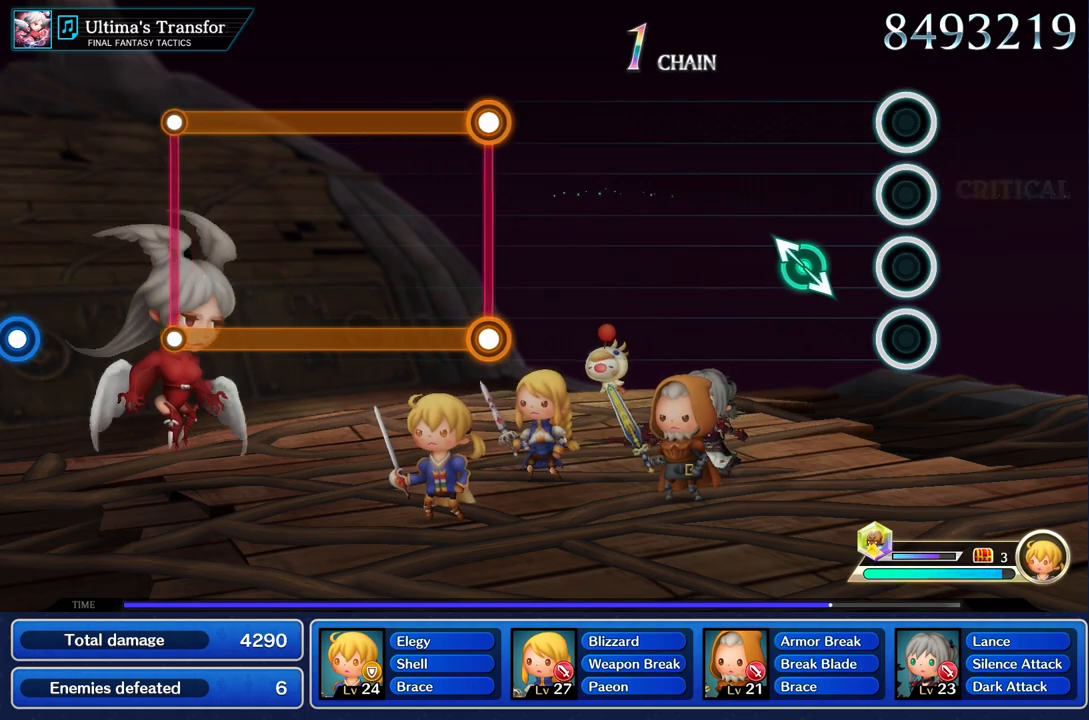
{"buttons": [], "left_stick": "center", "right_stick": "center"}
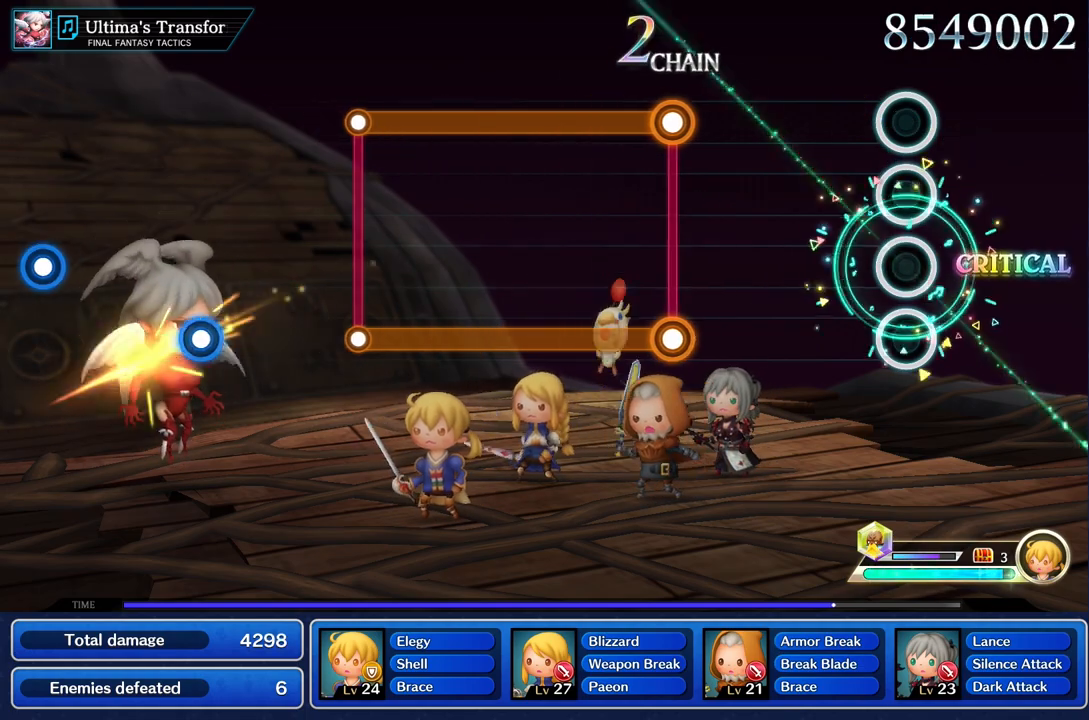
{"buttons": [], "left_stick": "center", "right_stick": "center", "events": []}